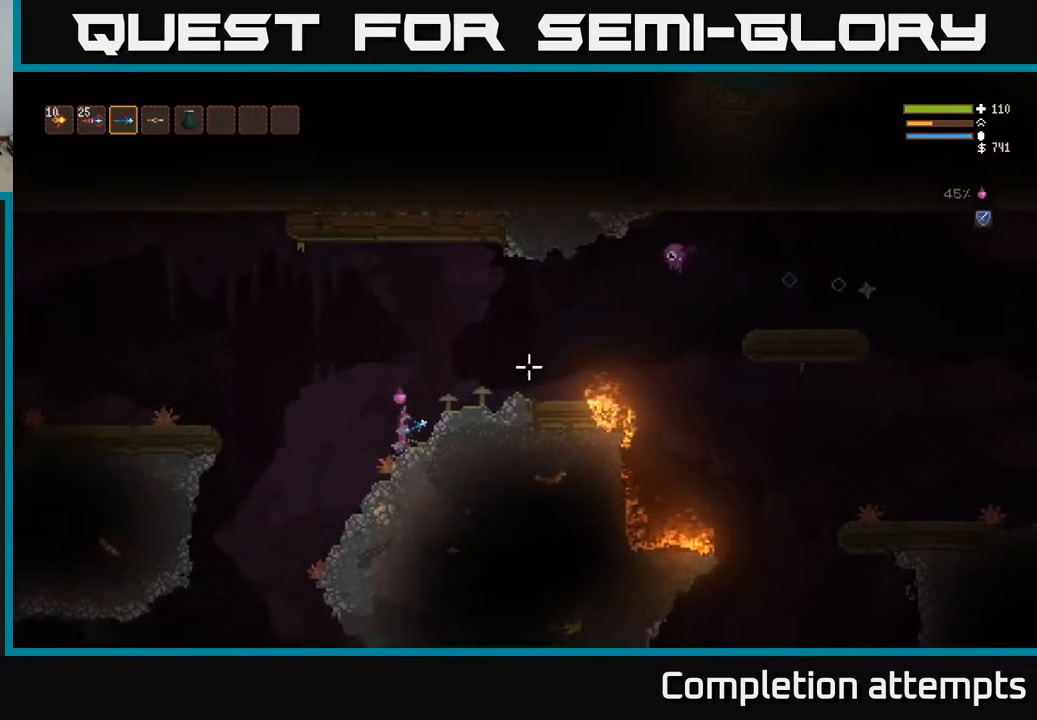
Gameplay with a controller (Xbox layout); each line is a JSON object with the inputs held at the frame after it. "events" lists button and stick changes between this image and that frame as [ms after this image, input, new state], when the widget could be followed in between.
{"buttons": ["R2"], "left_stick": "center", "right_stick": "up-right", "events": [[117, "L2", "down"], [317, "left_stick", "left"], [433, "R2", "down"], [450, "left_stick", "center"], [500, "L2", "up"]]}
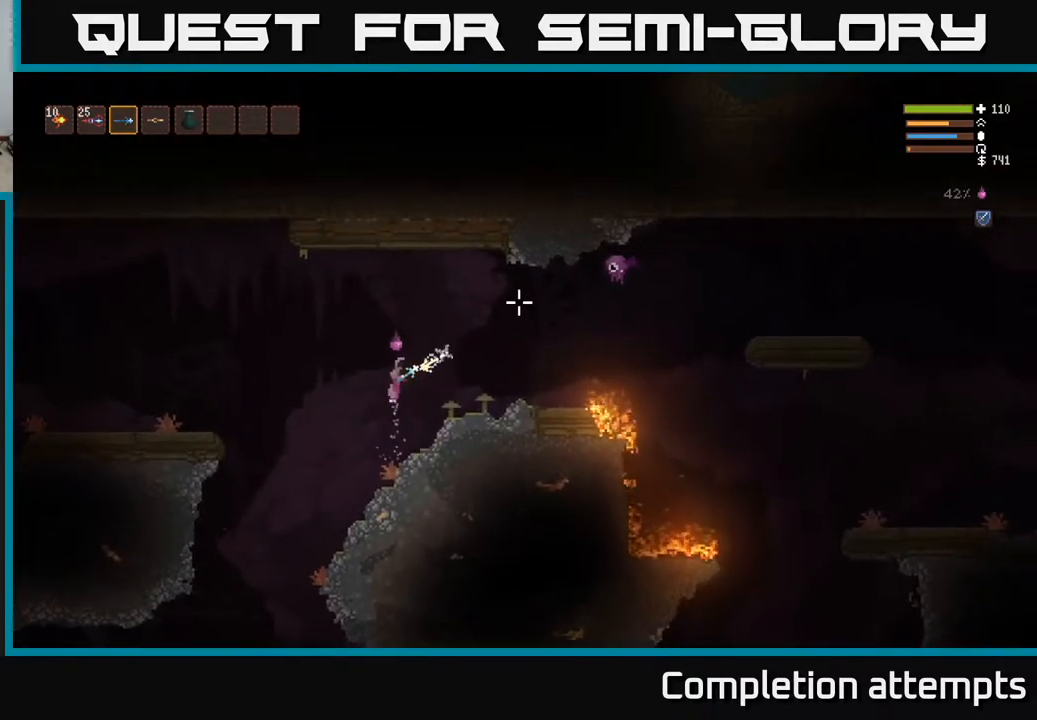
{"buttons": [], "left_stick": "center", "right_stick": "up-right", "events": [[17, "R2", "up"], [150, "left_stick", "right"], [417, "left_stick", "center"]]}
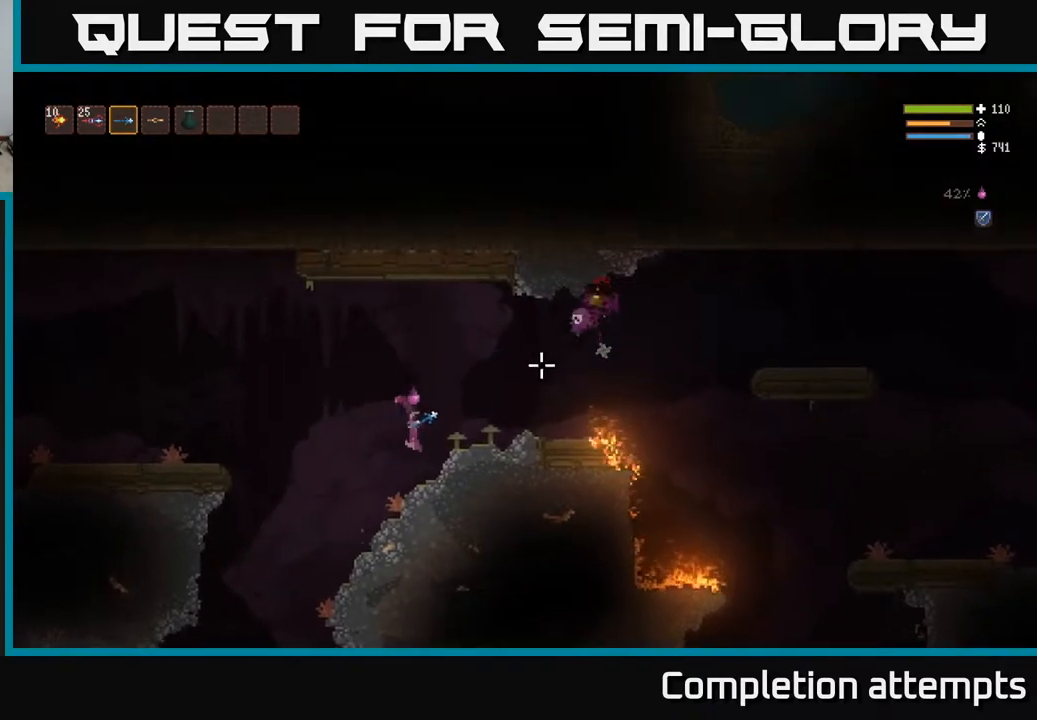
{"buttons": [], "left_stick": "right", "right_stick": "center", "events": [[167, "L2", "down"], [183, "left_stick", "right"], [350, "L2", "up"], [350, "right_stick", "right"], [483, "right_stick", "center"]]}
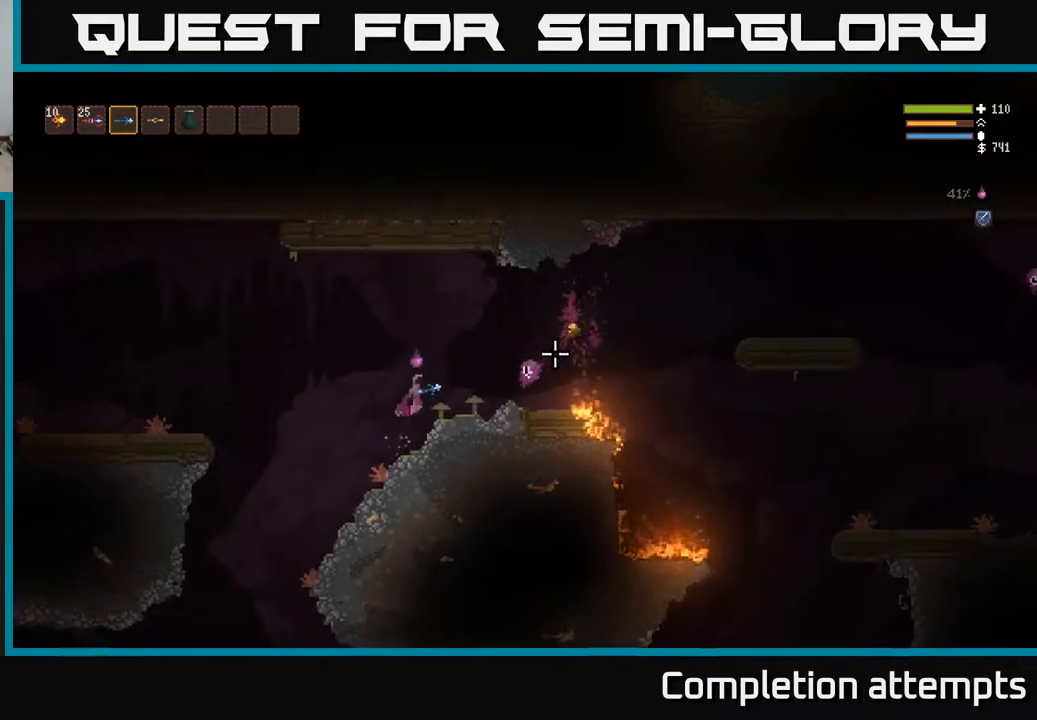
{"buttons": ["L2"], "left_stick": "right", "right_stick": "right", "events": [[133, "right_stick", "right"], [400, "L2", "down"]]}
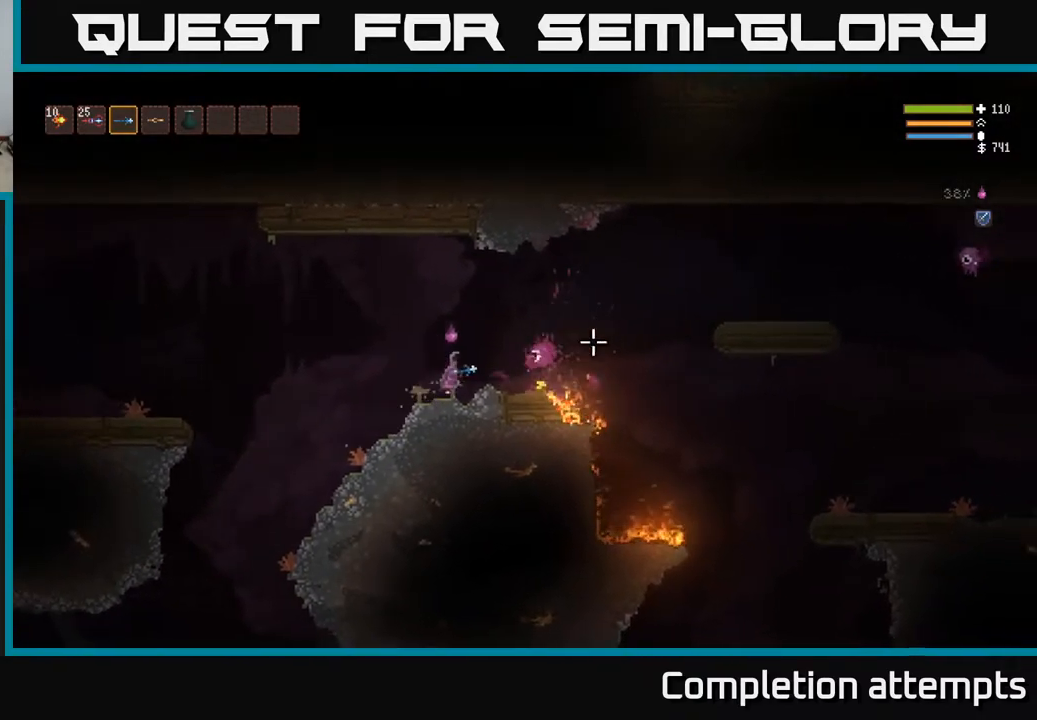
{"buttons": [], "left_stick": "left", "right_stick": "right", "events": [[17, "L2", "up"], [500, "left_stick", "left"]]}
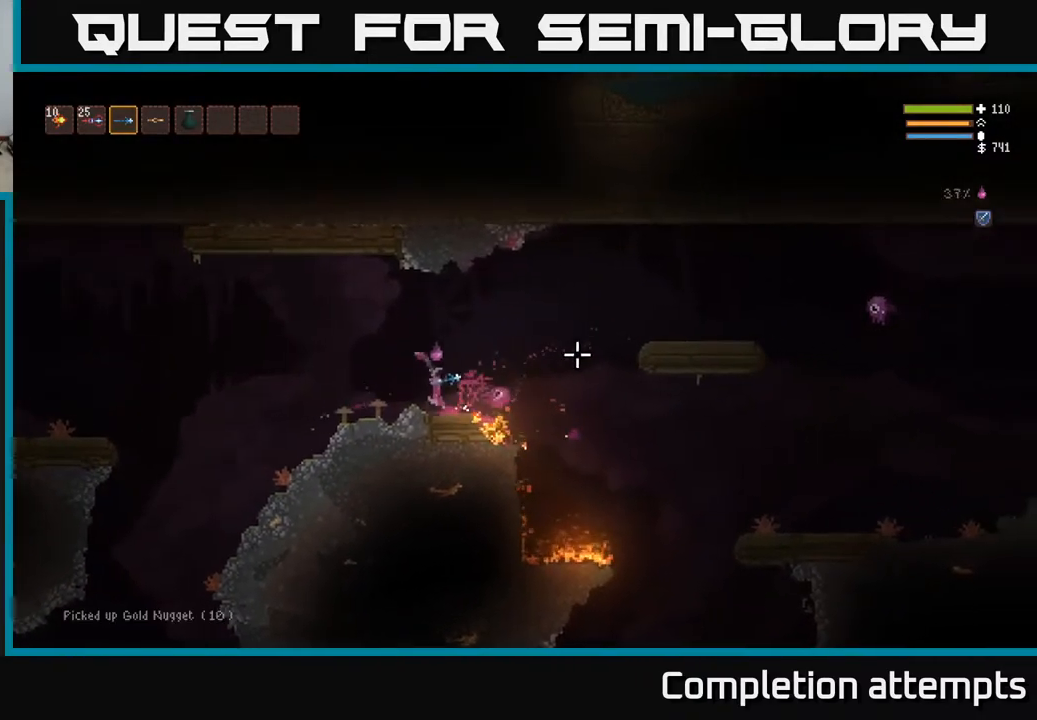
{"buttons": ["R2"], "left_stick": "left", "right_stick": "right", "events": [[33, "L2", "down"], [267, "left_stick", "center"], [317, "left_stick", "right"], [483, "R2", "down"], [483, "left_stick", "left"], [500, "L2", "up"]]}
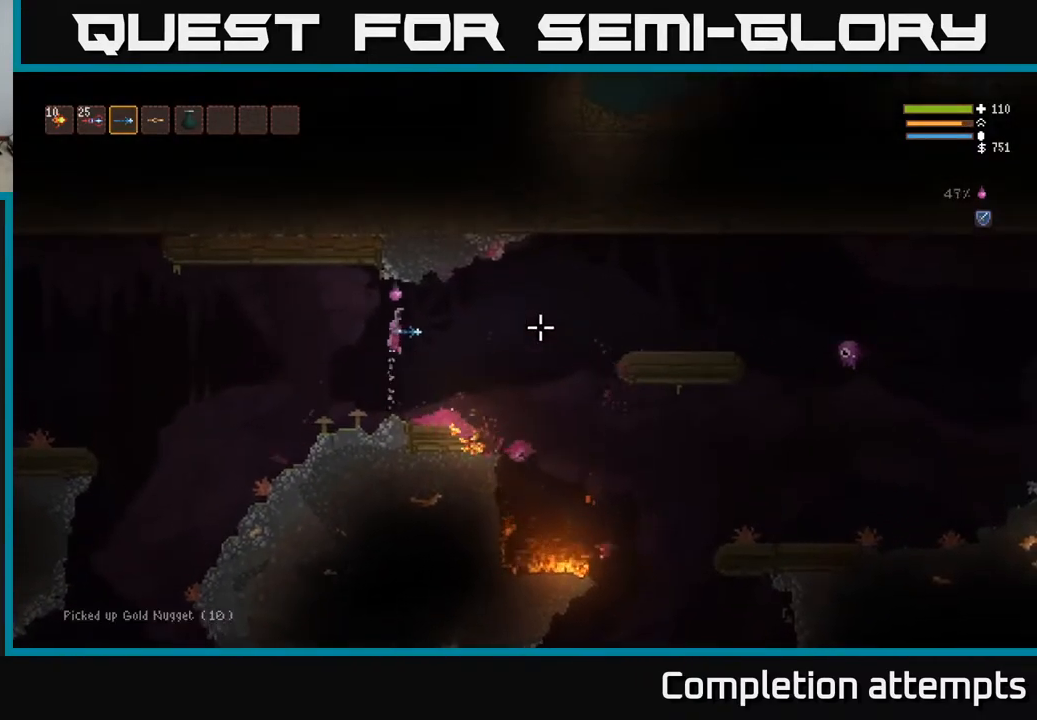
{"buttons": [], "left_stick": "center", "right_stick": "right", "events": [[67, "R2", "up"], [317, "left_stick", "center"]]}
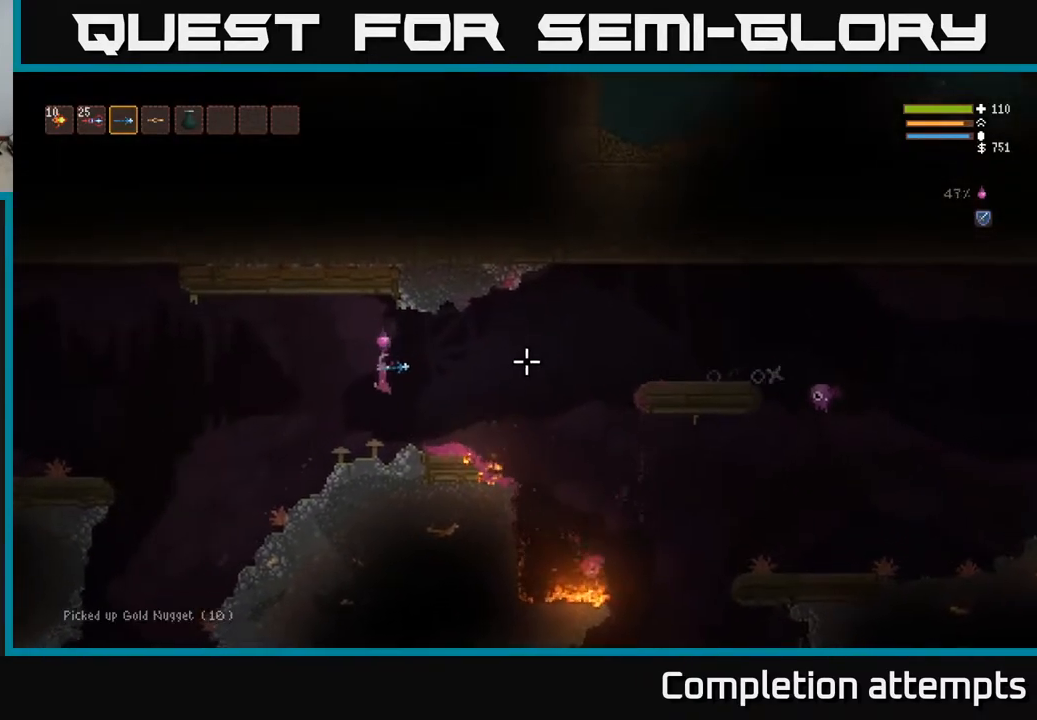
{"buttons": ["L2"], "left_stick": "right", "right_stick": "right", "events": [[100, "left_stick", "right"], [417, "L2", "down"]]}
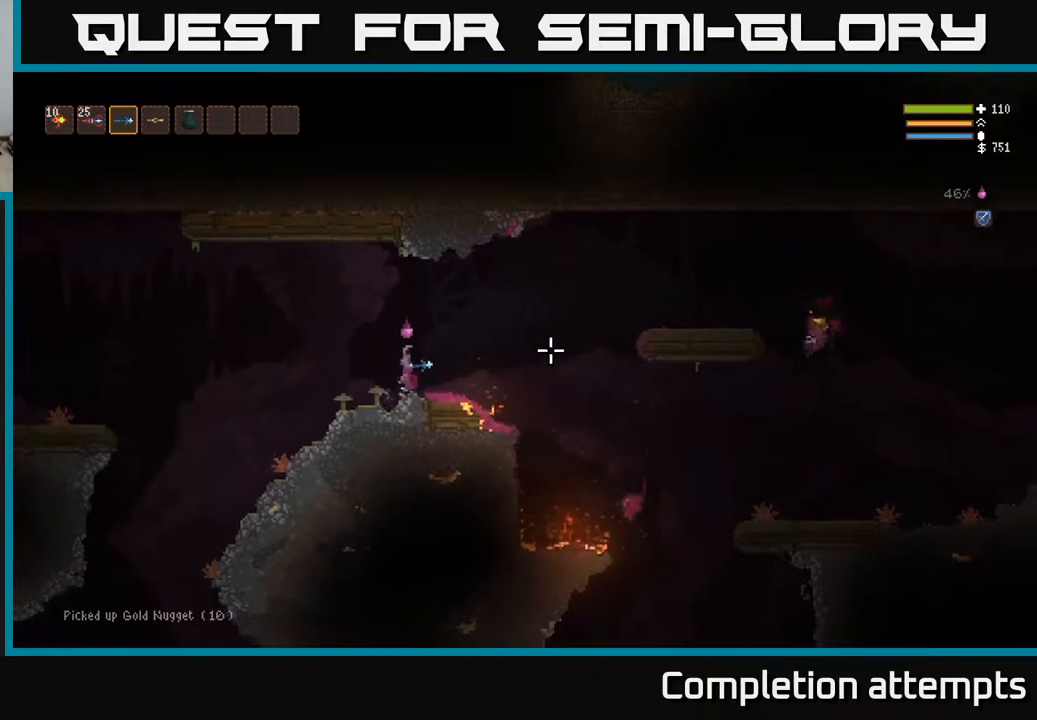
{"buttons": [], "left_stick": "right", "right_stick": "right", "events": [[117, "L2", "up"]]}
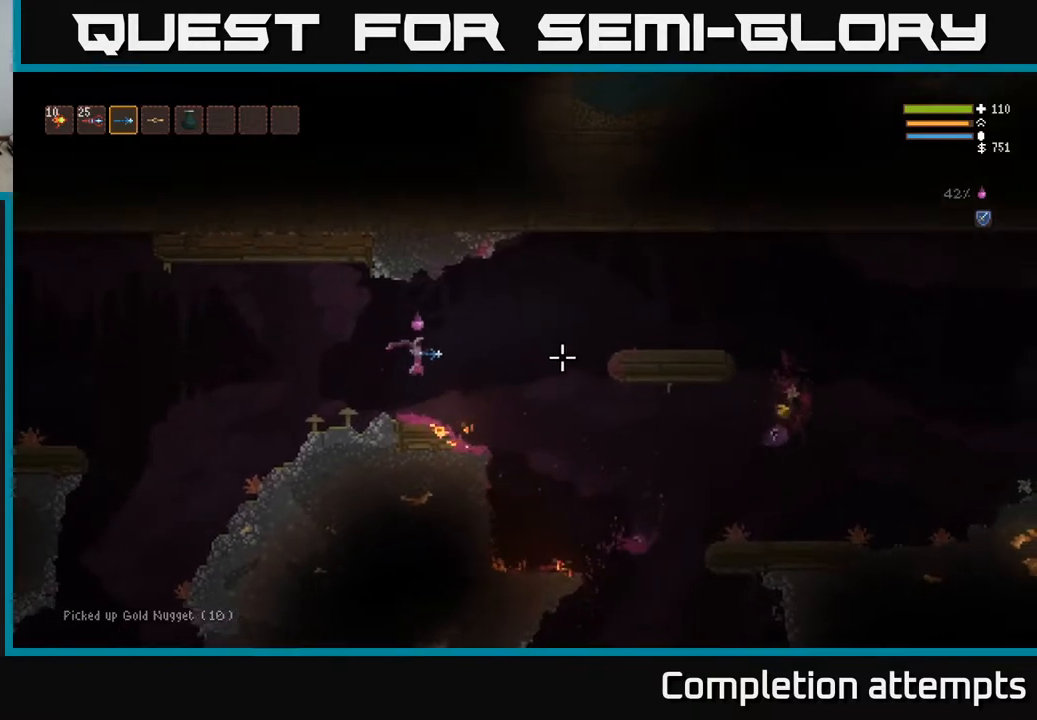
{"buttons": ["L2"], "left_stick": "right", "right_stick": "right", "events": [[67, "L2", "down"], [200, "L2", "up"], [483, "L2", "down"]]}
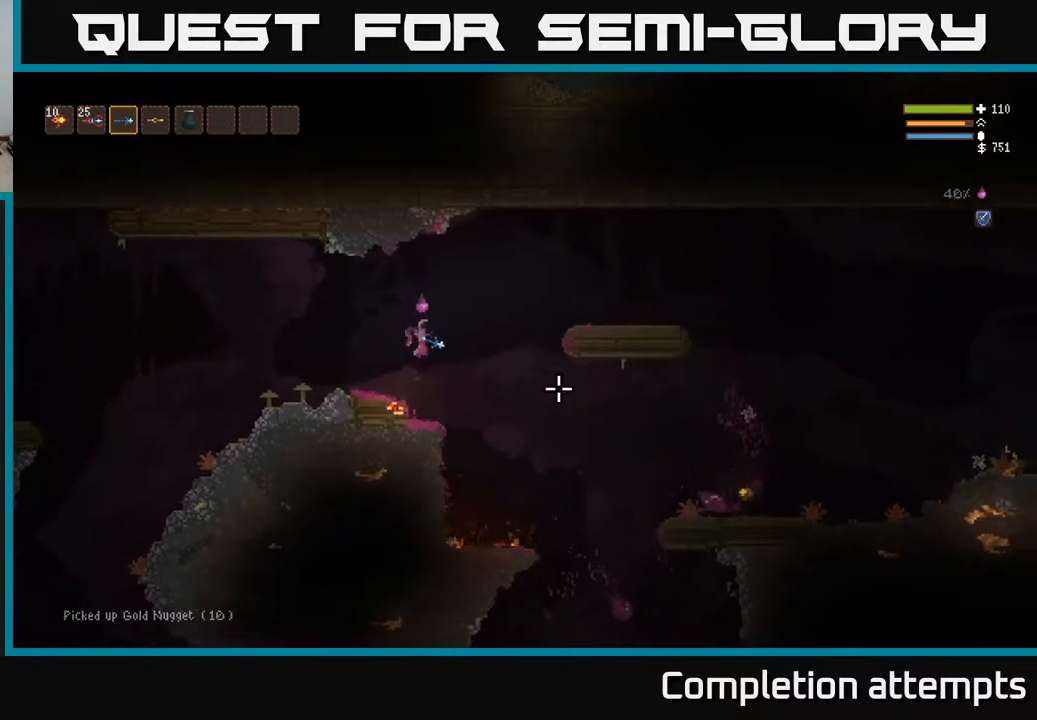
{"buttons": [], "left_stick": "right", "right_stick": "right", "events": [[100, "L2", "up"]]}
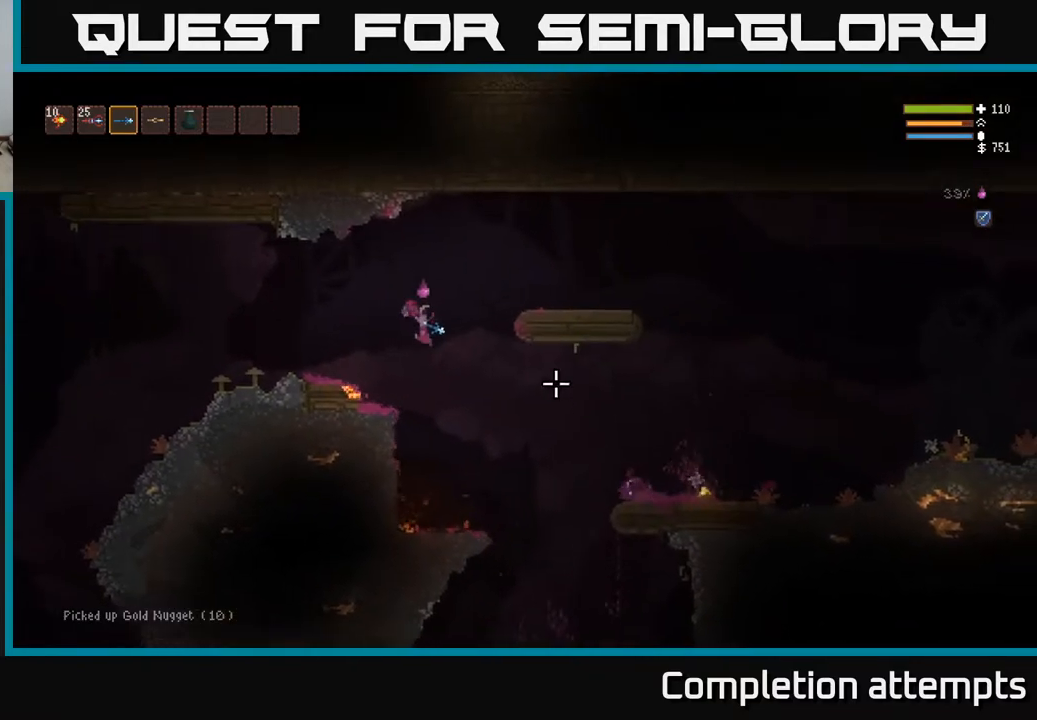
{"buttons": [], "left_stick": "right", "right_stick": "right", "events": [[83, "L2", "down"], [200, "L2", "up"]]}
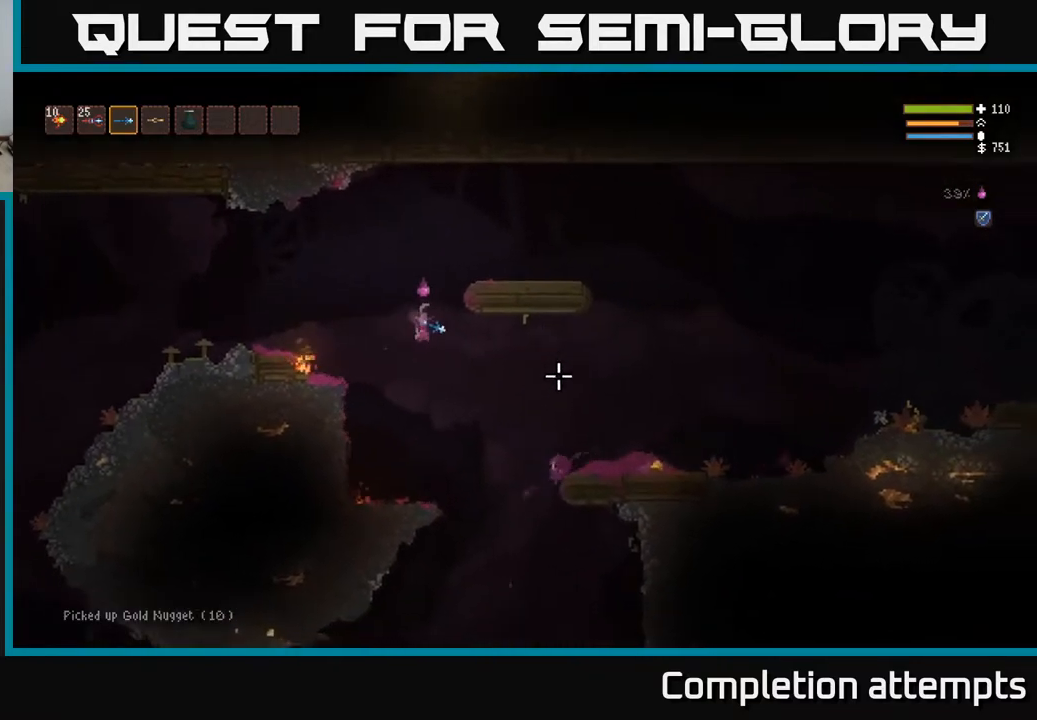
{"buttons": [], "left_stick": "right", "right_stick": "right", "events": [[50, "L2", "down"], [167, "L2", "up"]]}
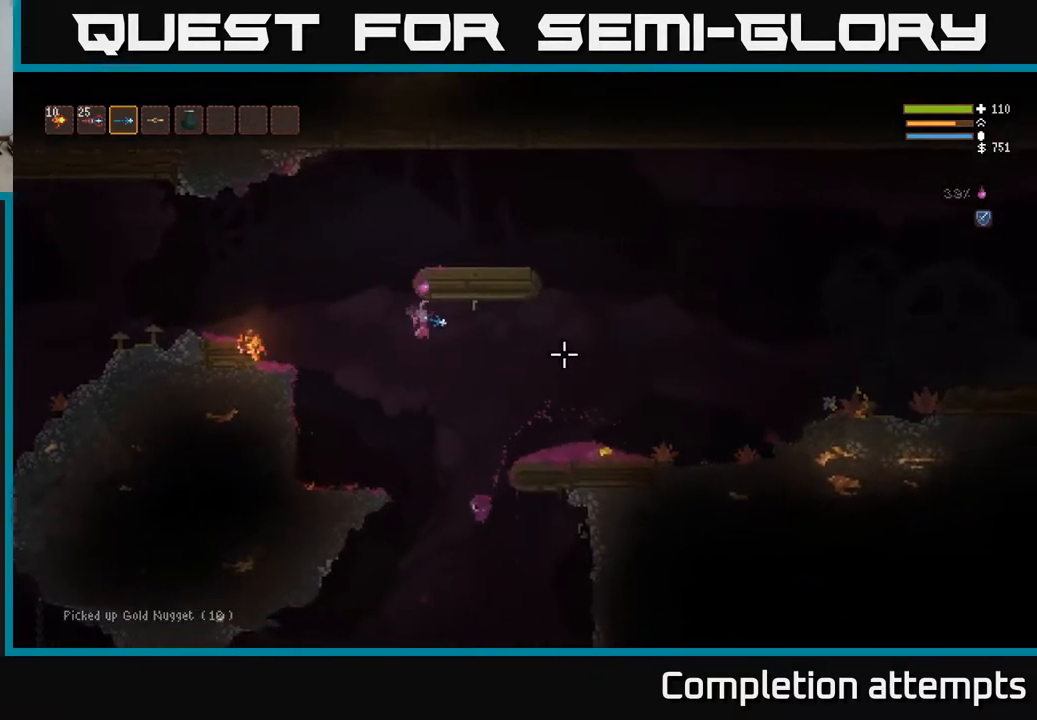
{"buttons": [], "left_stick": "right", "right_stick": "right", "events": [[133, "L2", "down"], [250, "L2", "up"]]}
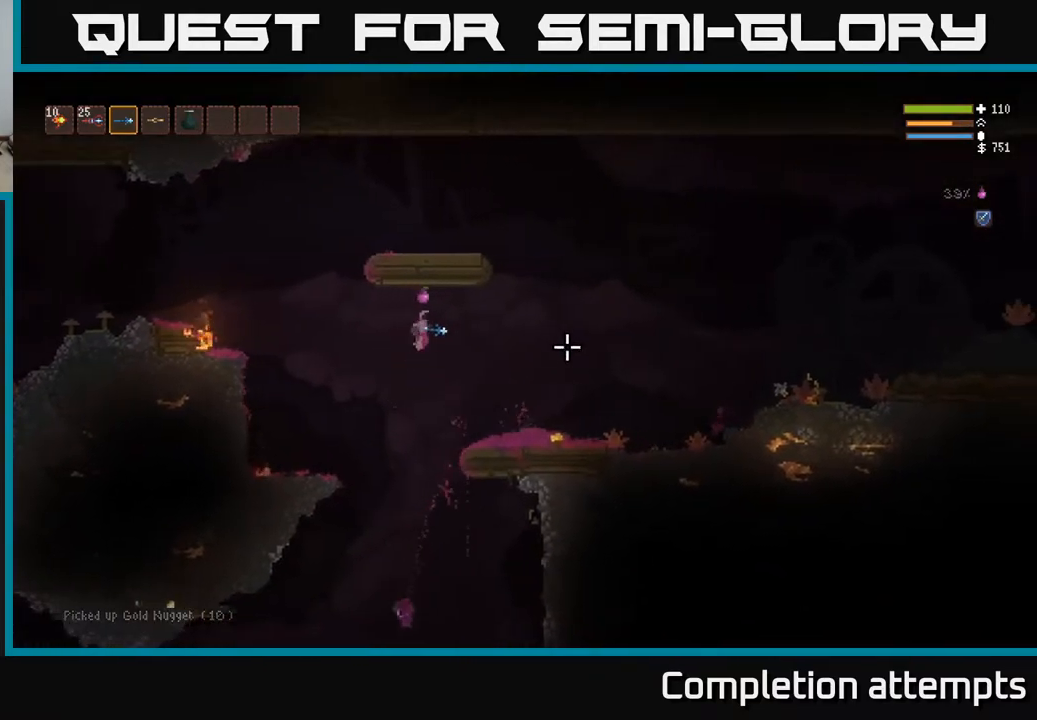
{"buttons": [], "left_stick": "right", "right_stick": "right", "events": [[67, "L2", "down"], [183, "L2", "up"]]}
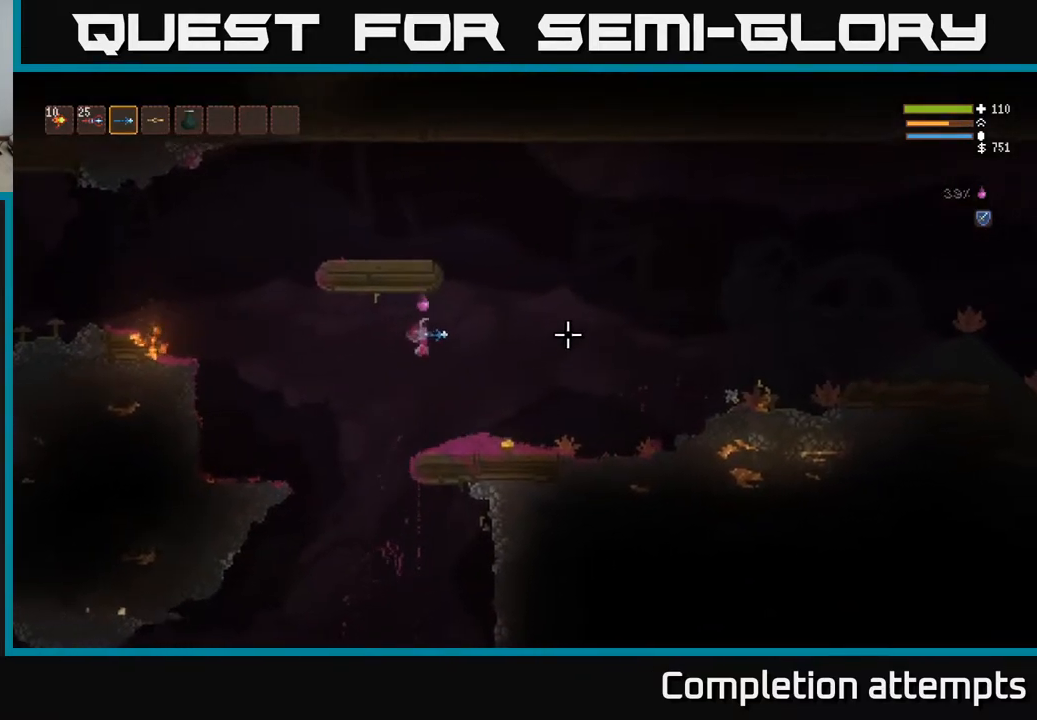
{"buttons": [], "left_stick": "right", "right_stick": "up-right", "events": [[483, "right_stick", "up-right"]]}
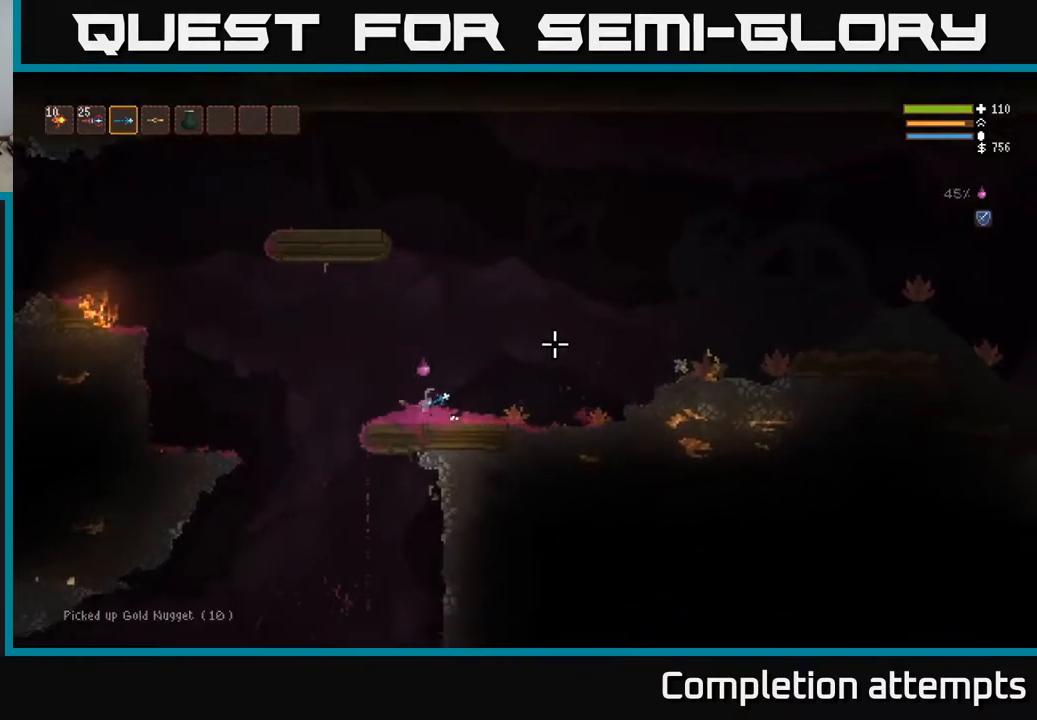
{"buttons": [], "left_stick": "left", "right_stick": "left", "events": [[250, "left_stick", "left"], [317, "right_stick", "up-left"], [400, "right_stick", "left"]]}
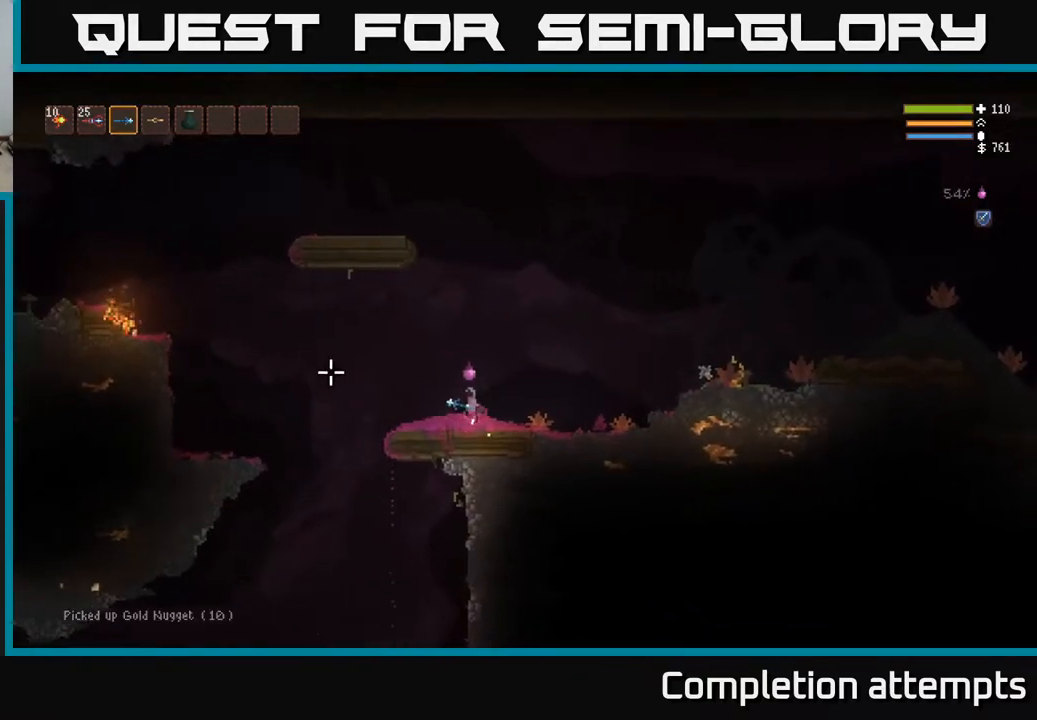
{"buttons": [], "left_stick": "left", "right_stick": "up-left", "events": [[267, "right_stick", "up-left"]]}
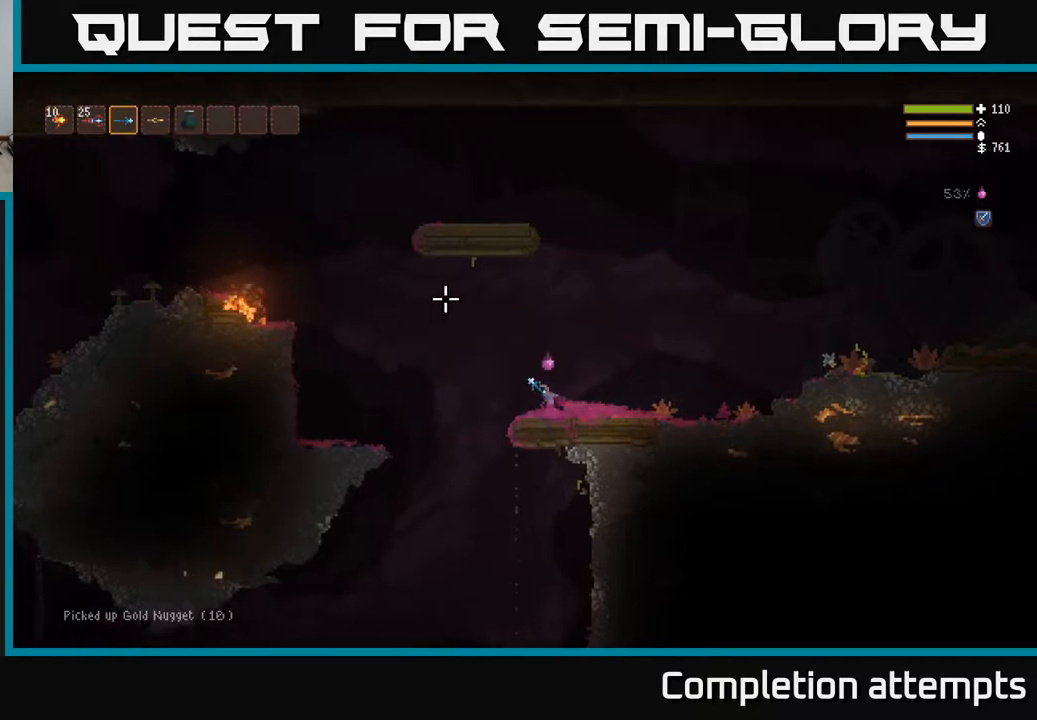
{"buttons": [], "left_stick": "left", "right_stick": "up-left", "events": [[183, "L2", "down"], [333, "L2", "up"]]}
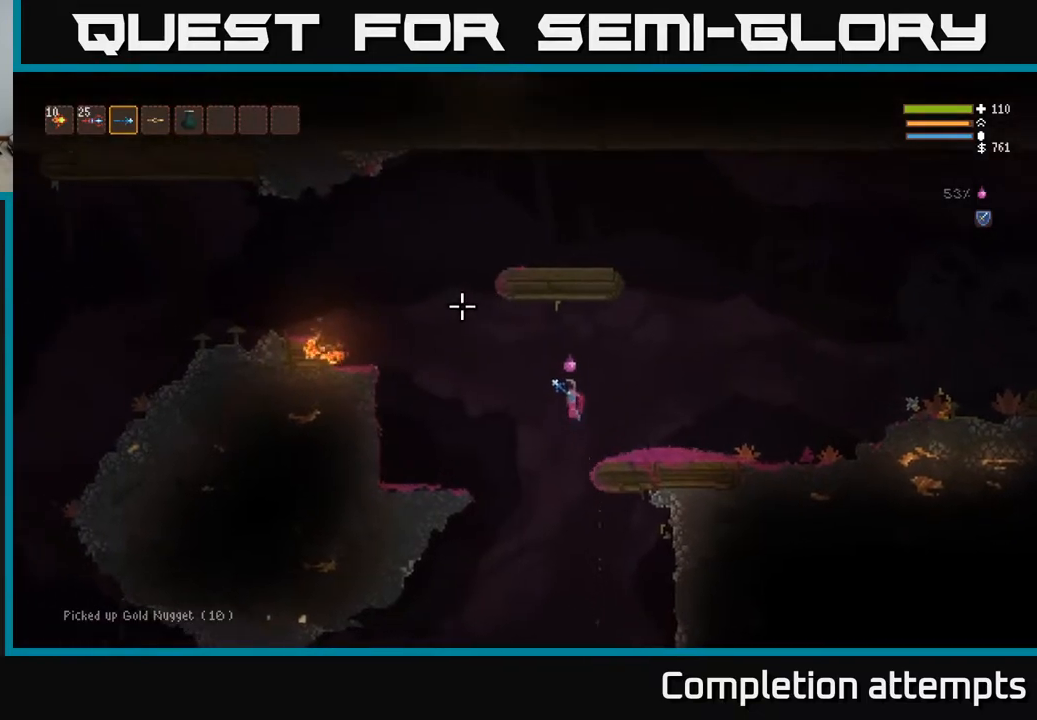
{"buttons": [], "left_stick": "left", "right_stick": "up-left", "events": [[250, "L2", "down"], [400, "L2", "up"]]}
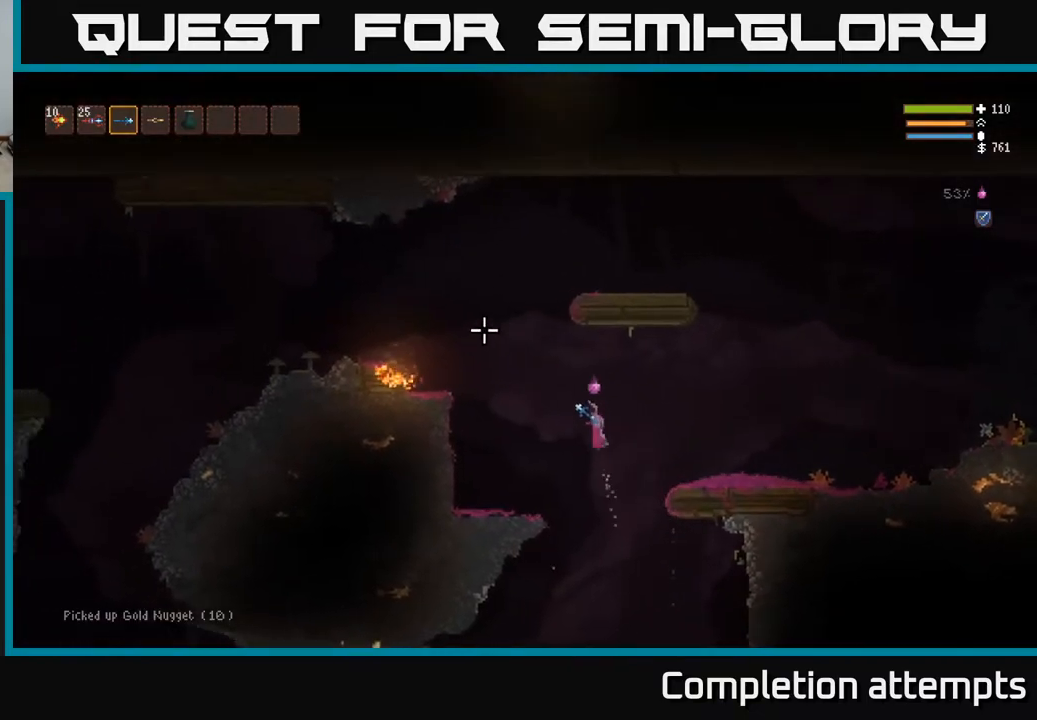
{"buttons": ["L2"], "left_stick": "left", "right_stick": "up-left", "events": [[133, "L2", "down"], [267, "L2", "up"], [400, "L2", "down"]]}
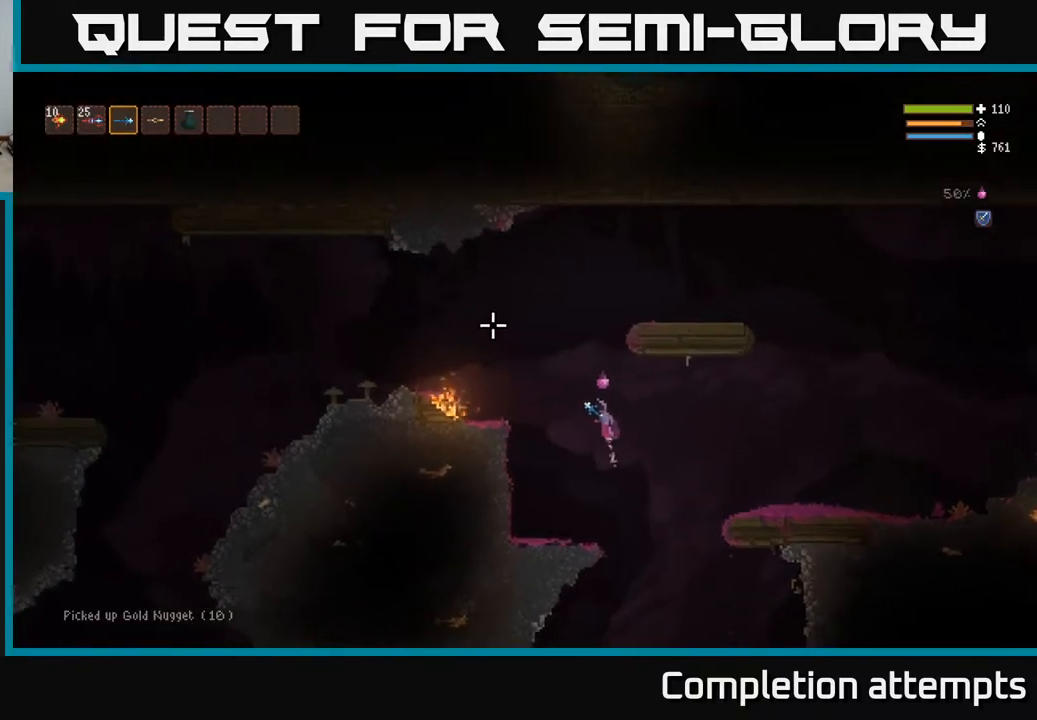
{"buttons": [], "left_stick": "left", "right_stick": "left", "events": [[133, "right_stick", "left"], [367, "L2", "up"]]}
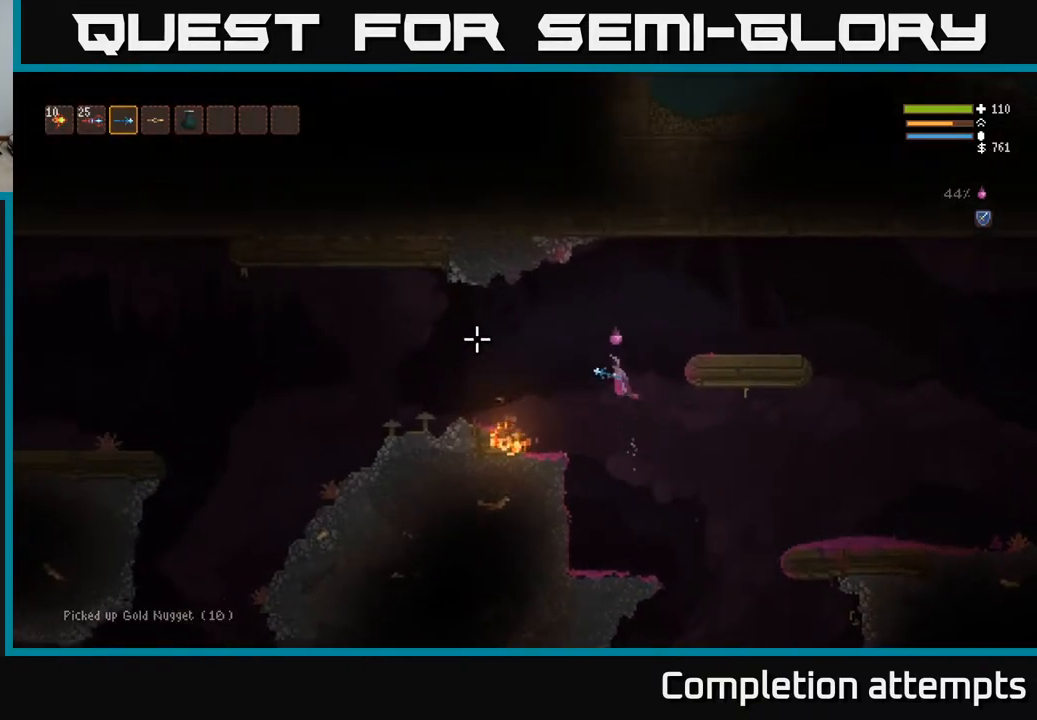
{"buttons": [], "left_stick": "left", "right_stick": "left", "events": [[100, "L2", "down"], [200, "L2", "up"]]}
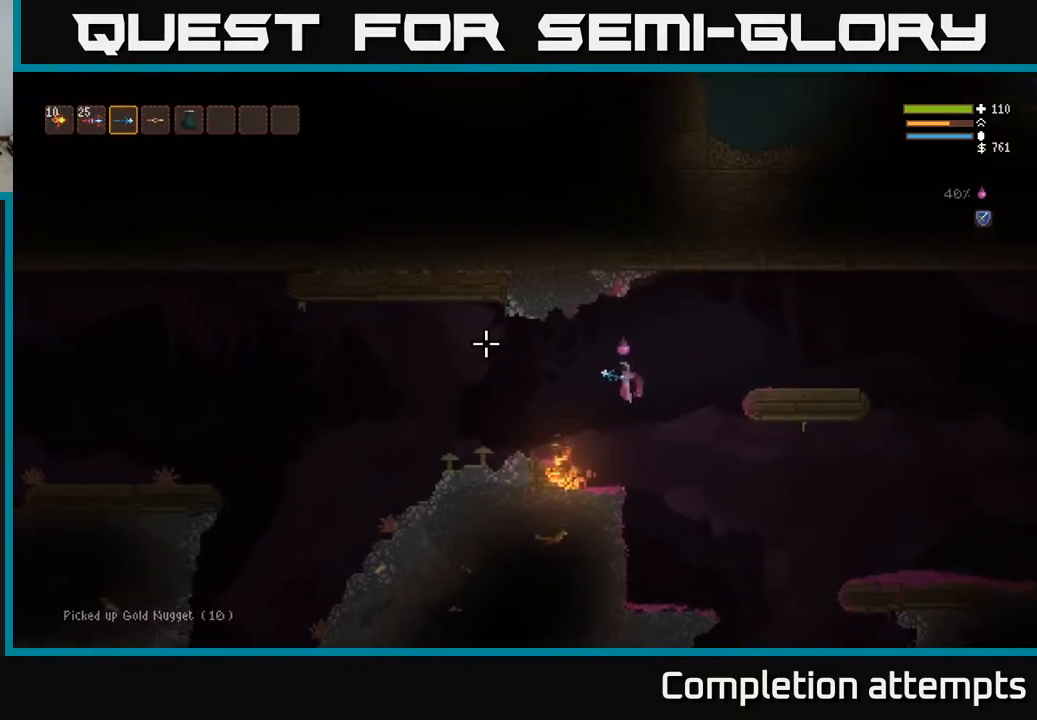
{"buttons": [], "left_stick": "left", "right_stick": "left", "events": [[133, "L2", "down"], [283, "L2", "up"]]}
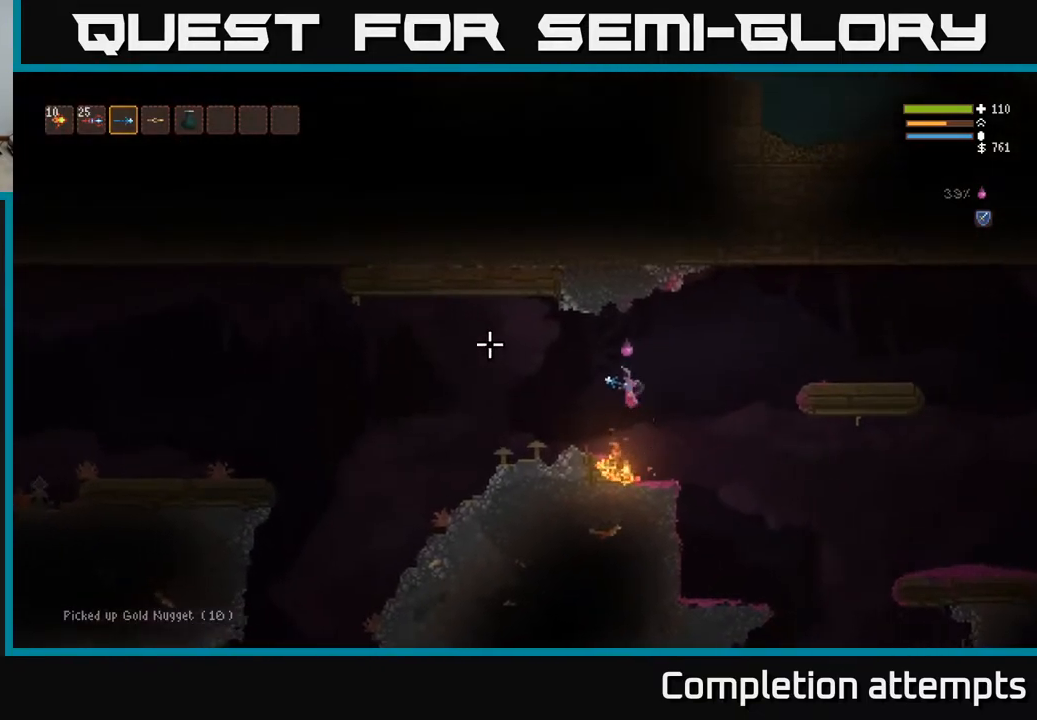
{"buttons": [], "left_stick": "down-left", "right_stick": "left", "events": [[33, "L2", "down"], [167, "L2", "up"], [217, "R2", "down"], [300, "R2", "up"], [317, "left_stick", "down-left"]]}
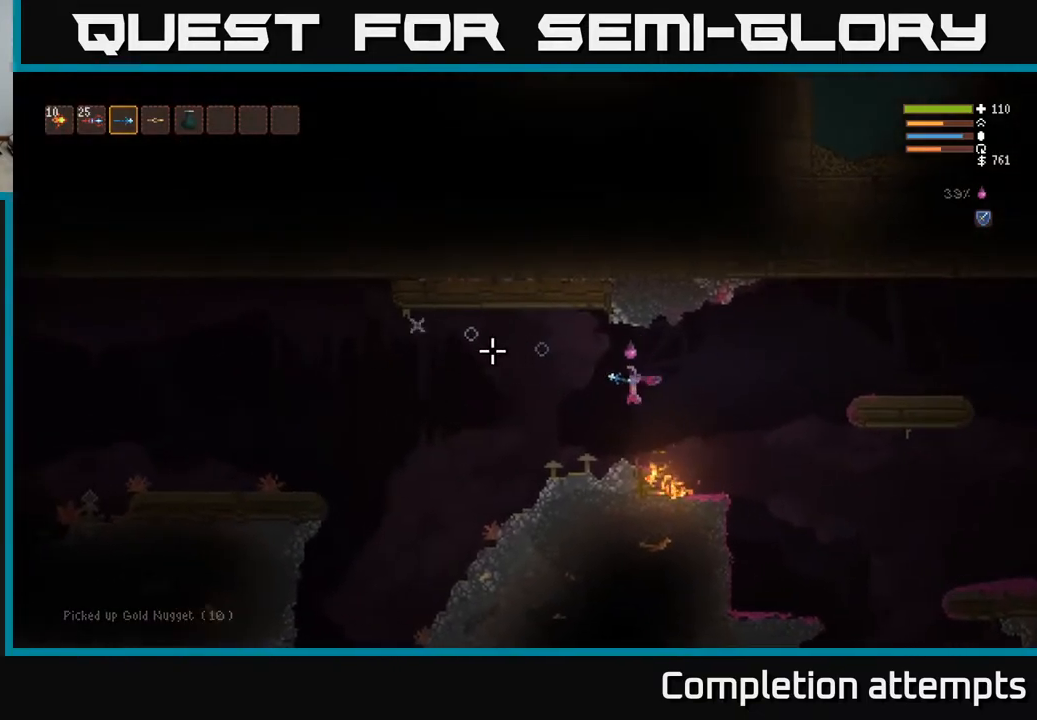
{"buttons": [], "left_stick": "down-left", "right_stick": "left", "events": []}
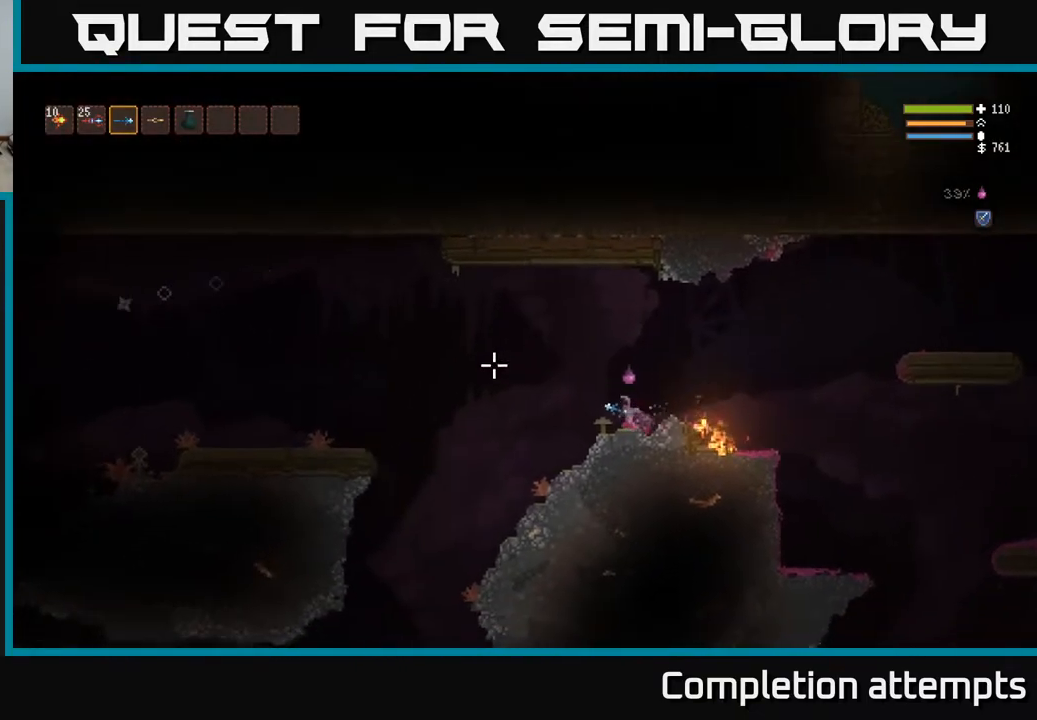
{"buttons": [], "left_stick": "down-left", "right_stick": "left", "events": []}
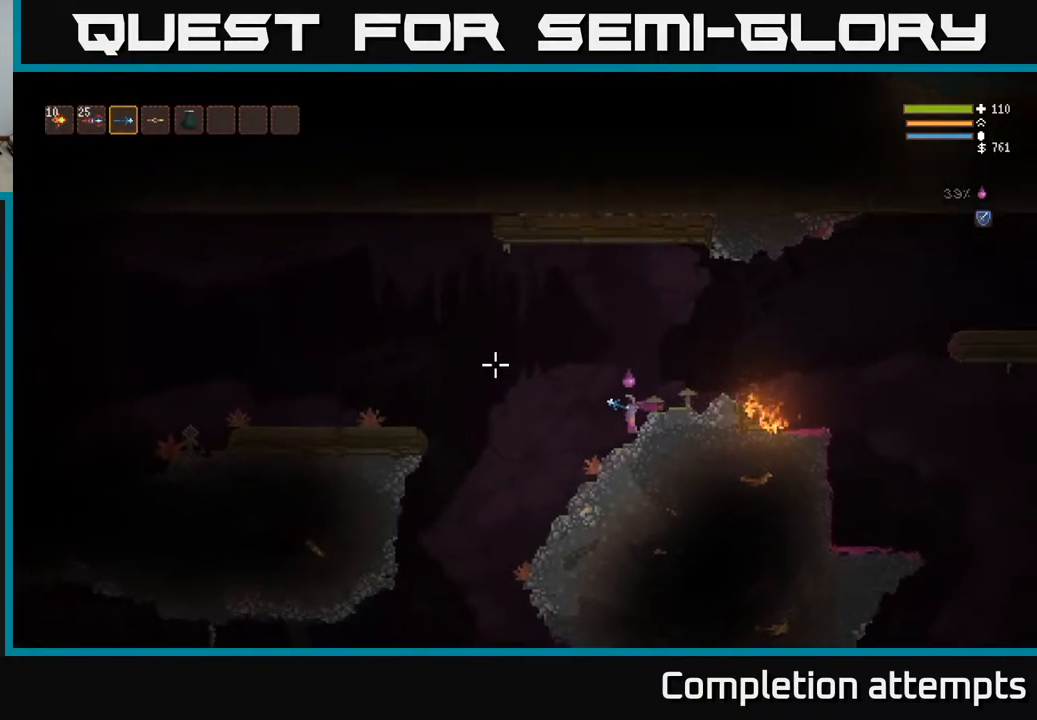
{"buttons": ["L2", "R2"], "left_stick": "down-left", "right_stick": "left", "events": [[283, "L2", "down"], [467, "R2", "down"]]}
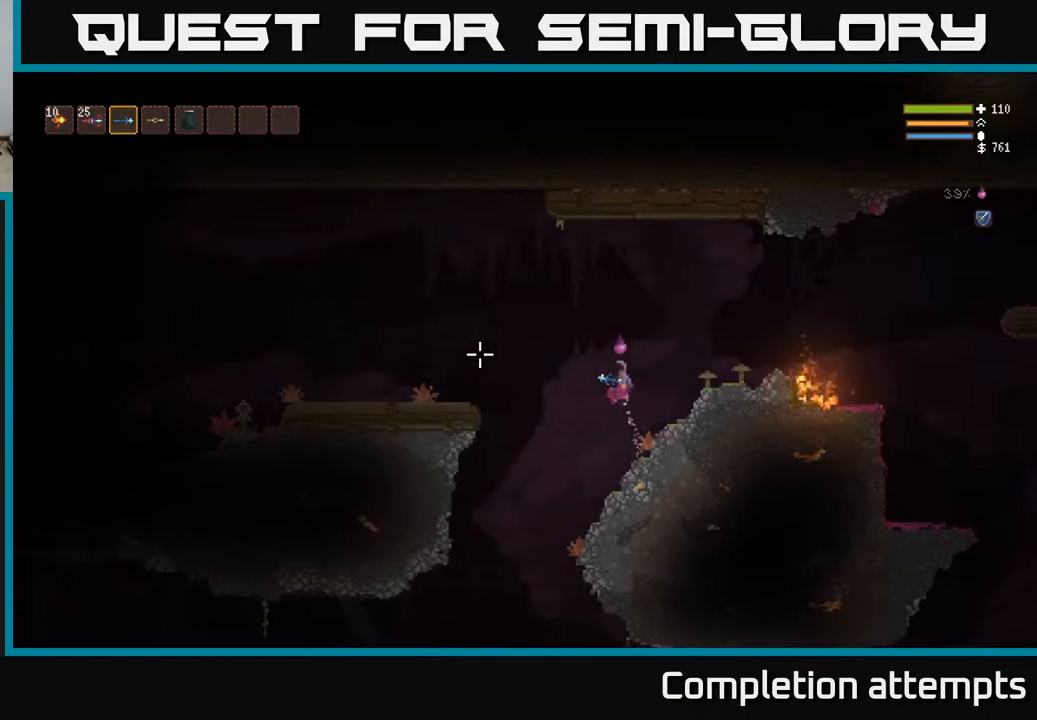
{"buttons": [], "left_stick": "down-left", "right_stick": "left", "events": [[67, "R2", "up"], [300, "L2", "up"]]}
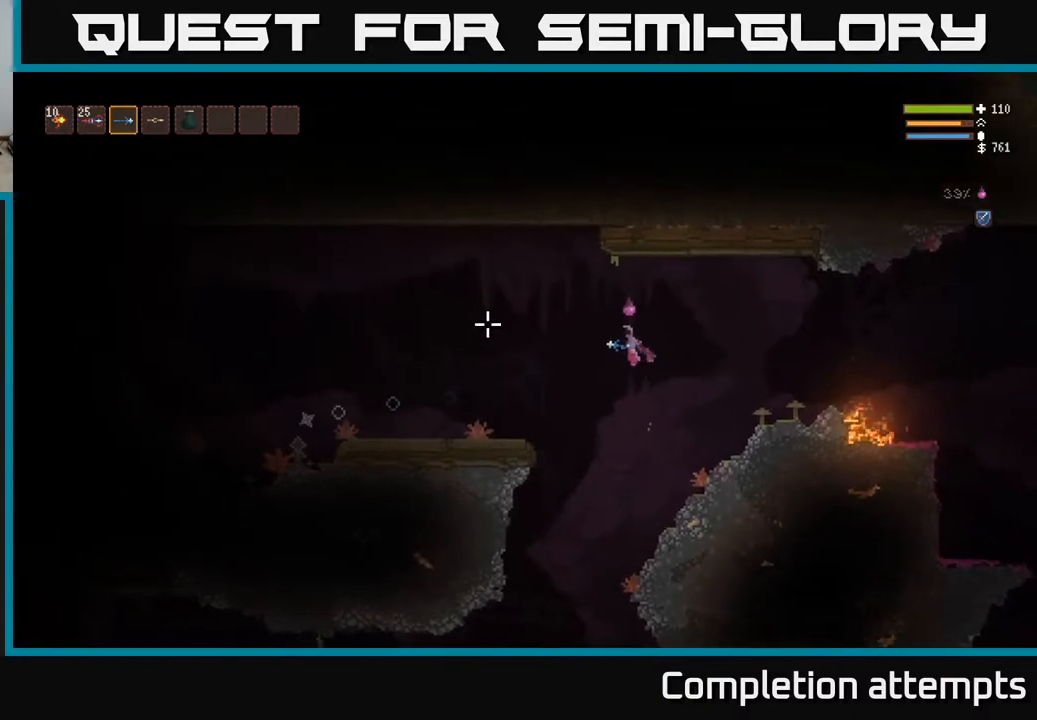
{"buttons": [], "left_stick": "down-left", "right_stick": "left", "events": [[17, "L2", "down"], [133, "L2", "up"]]}
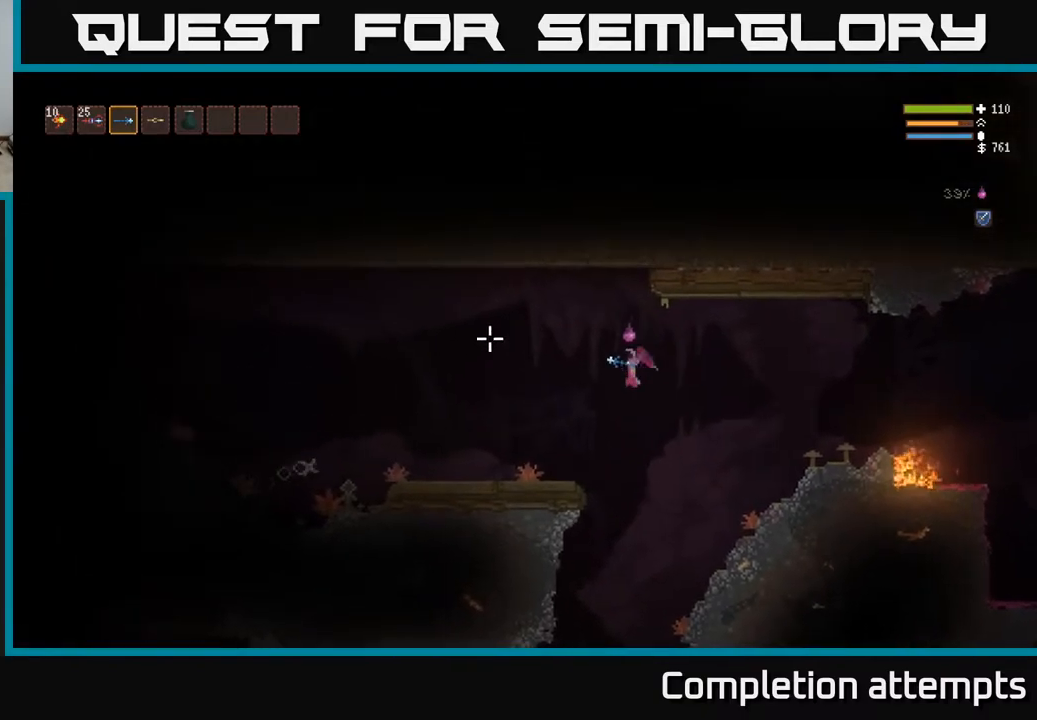
{"buttons": [], "left_stick": "left", "right_stick": "left", "events": [[100, "L2", "down"], [167, "left_stick", "left"], [250, "L2", "up"]]}